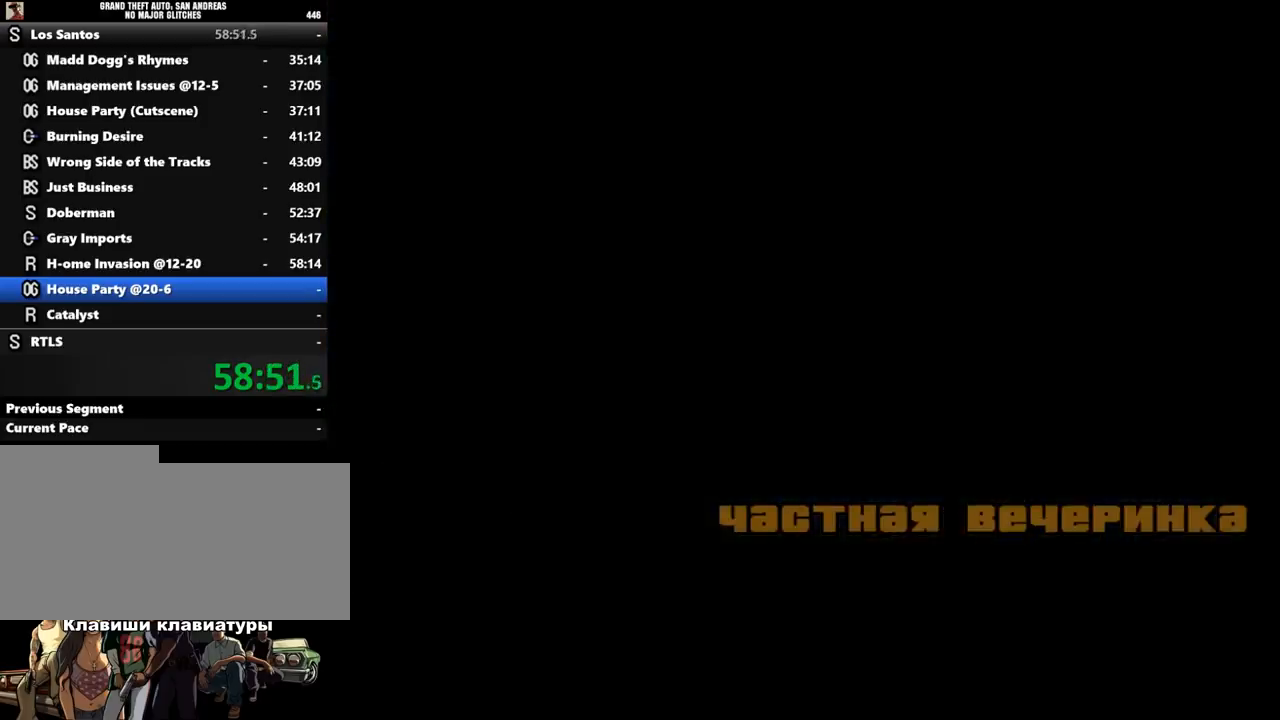
Gameplay with keyboard and mouse; each line is a JSON object with the keys and mouse buttons held at the frame after it. "events" lists presses ("down") and releases ("up") of ".", "/", "0", "1", "2", "3", "4", "5", "6", "7", "8", "9", "a", "alt_l", "alt_r", "b", "backslash", "backspace", "c", "caps_lock", "comma", "ctrl_l", "ctrl_r", "d", "down", "e", "equals", "escape", "f", "f1", "f10", "f11", "f12", "f2", "f3", "f4", "f5", "f6", "f7", "f8", "f9", "g", "h", "i", "j", "k", "l", "lbracket", "left", "m", "minus", "n", "o", "p", "q", "quote", "r", "rbracket", "return", "right", "s", "semicolon", "shift_l", "shift_r", "space", "super", "t", "tab", "tilde", "u", "up", "v", "w", "x", "y", "z", "mouse_left", "mouse_middle", "mouse_right", "mouse_wheel_up" and "mouse_wheel_down" between this image and that frame as [ms after this image, input, new state], when the widget could be followed in between. "mouse_left", "mouse_middle", "mouse_right", "mouse_wheel_up", "mouse_wheel_down" = the "left", "middle", "right", "wheel_up", "wheel_down" buttons of the "mouse" list. No other keys are recorded. Mouse movement is not recorded.
{"keys": ["shift_l"], "mouse": [], "events": [[33, "shift_l", "down"], [100, "shift_l", "up"], [200, "shift_l", "down"], [267, "shift_l", "up"], [333, "shift_l", "down"], [400, "shift_l", "up"], [467, "shift_l", "down"]]}
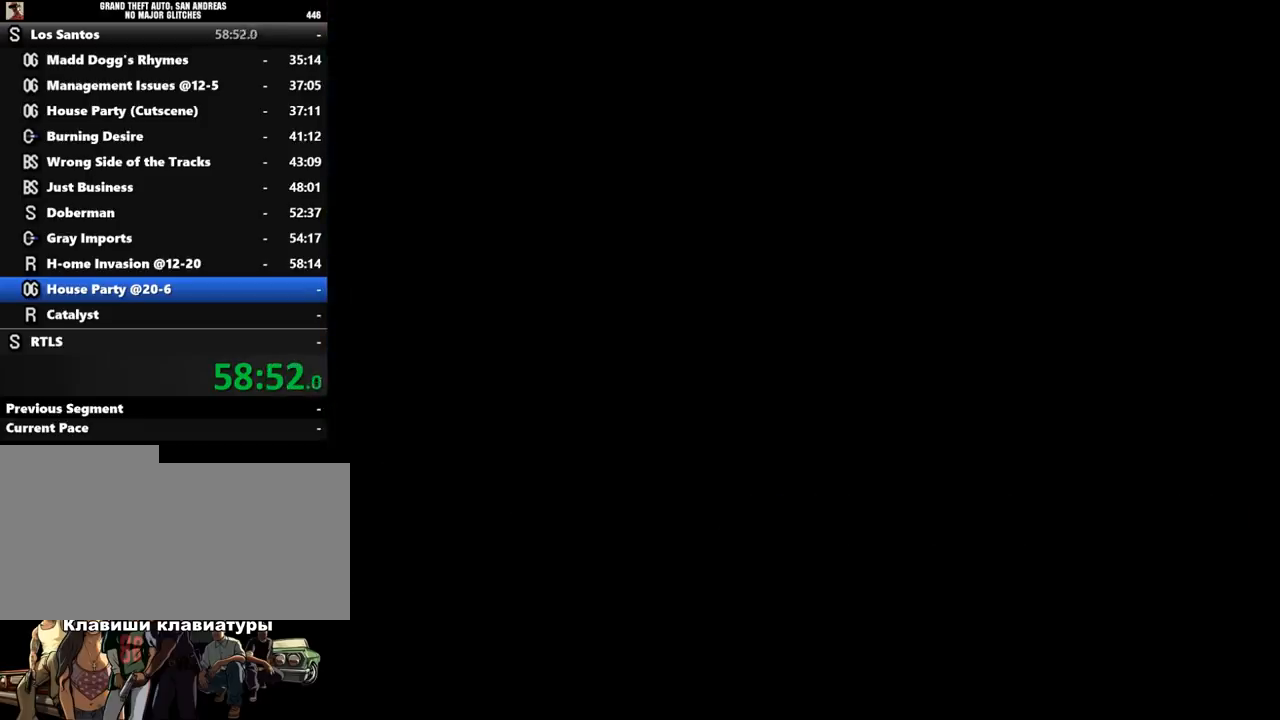
{"keys": [], "mouse": [], "events": [[33, "shift_l", "up"], [133, "shift_l", "down"], [233, "shift_l", "up"], [333, "shift_l", "down"], [467, "shift_l", "up"]]}
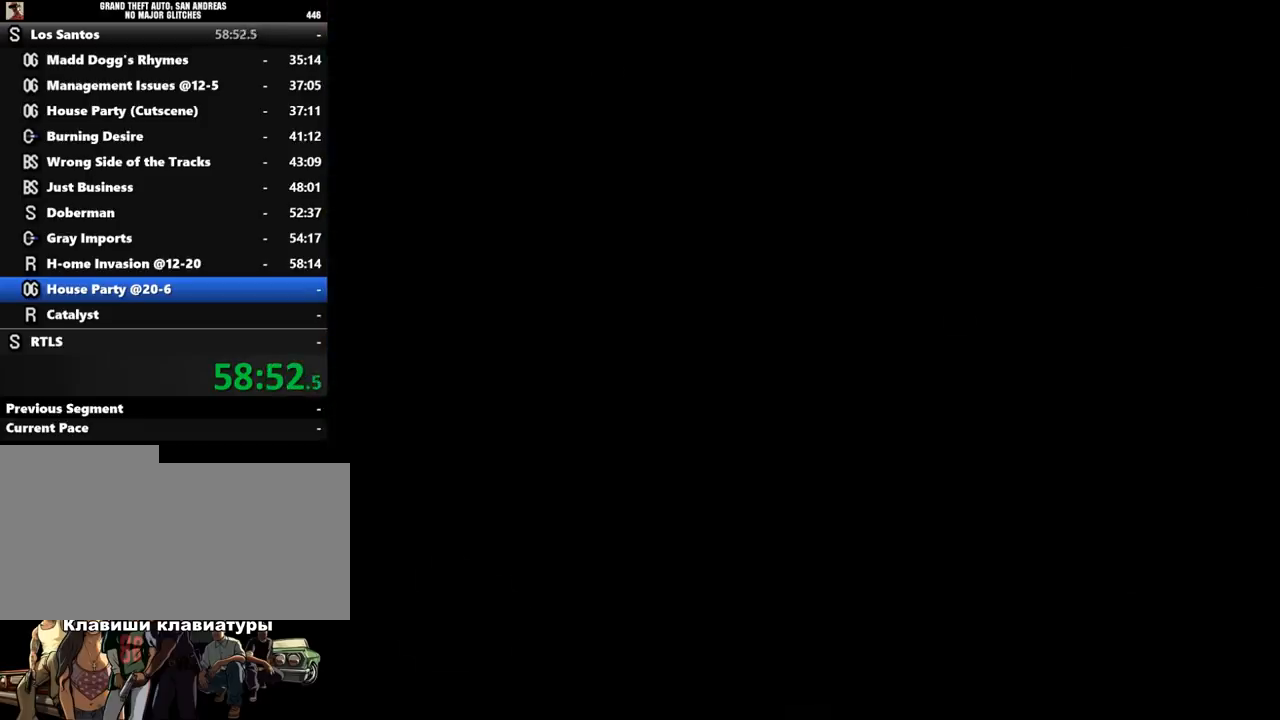
{"keys": ["e"], "mouse": [], "events": [[500, "e", "down"]]}
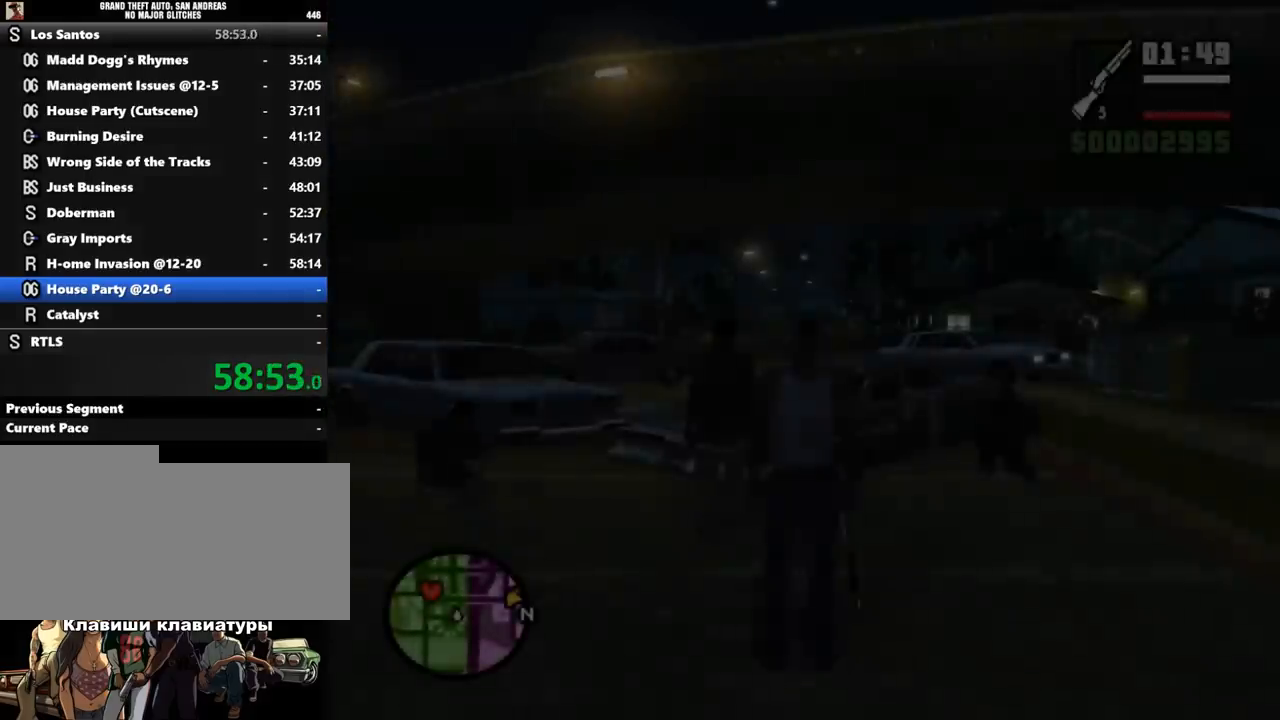
{"keys": ["a", "e"], "mouse": [], "events": [[67, "e", "up"], [133, "a", "down"], [233, "e", "down"], [267, "e", "up"], [367, "e", "down"], [433, "e", "up"], [500, "e", "down"]]}
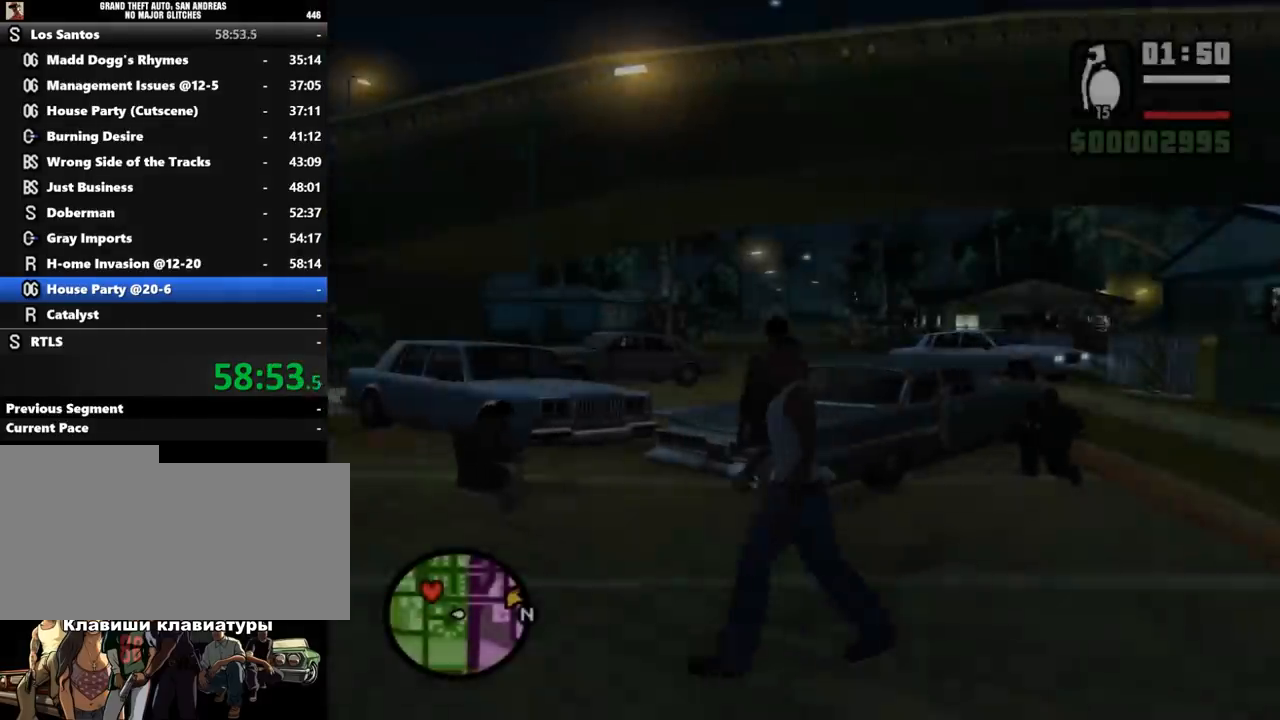
{"keys": ["w"], "mouse": [], "events": [[100, "e", "up"], [200, "a", "up"], [333, "q", "down"], [433, "q", "up"], [500, "w", "down"]]}
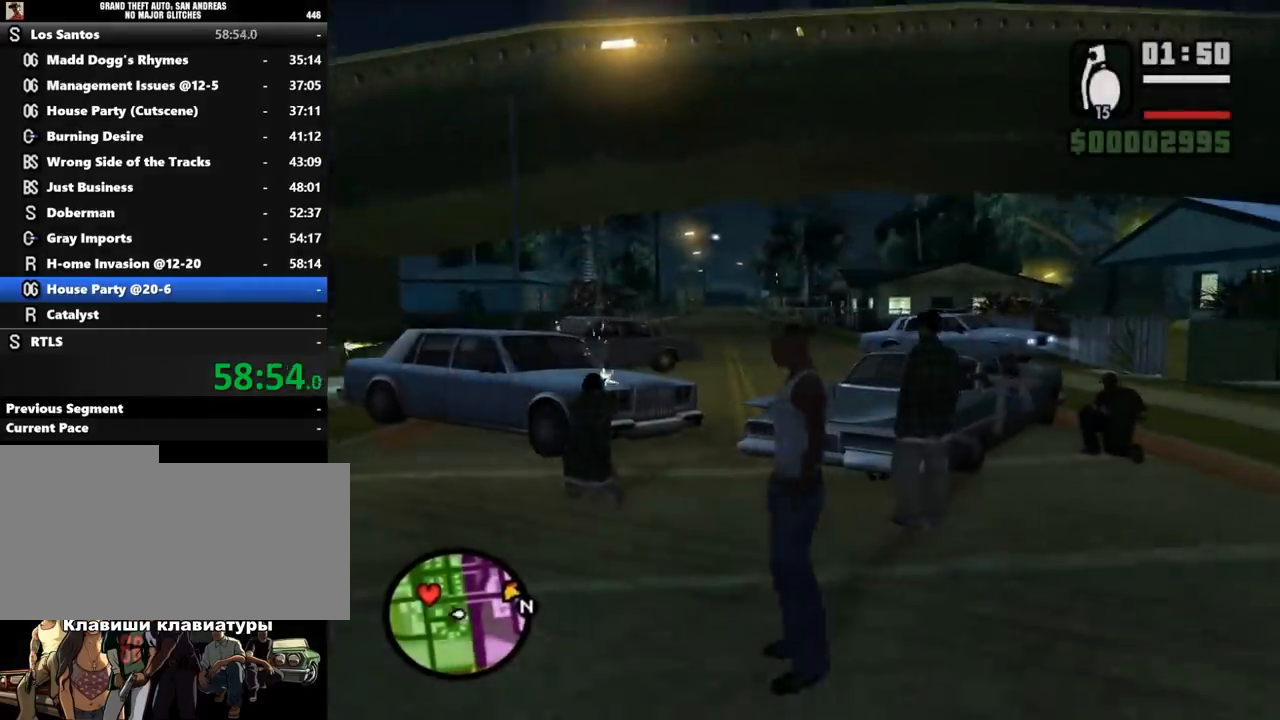
{"keys": [], "mouse": ["left"], "events": [[367, "w", "up"], [467, "mouse_left", "down"]]}
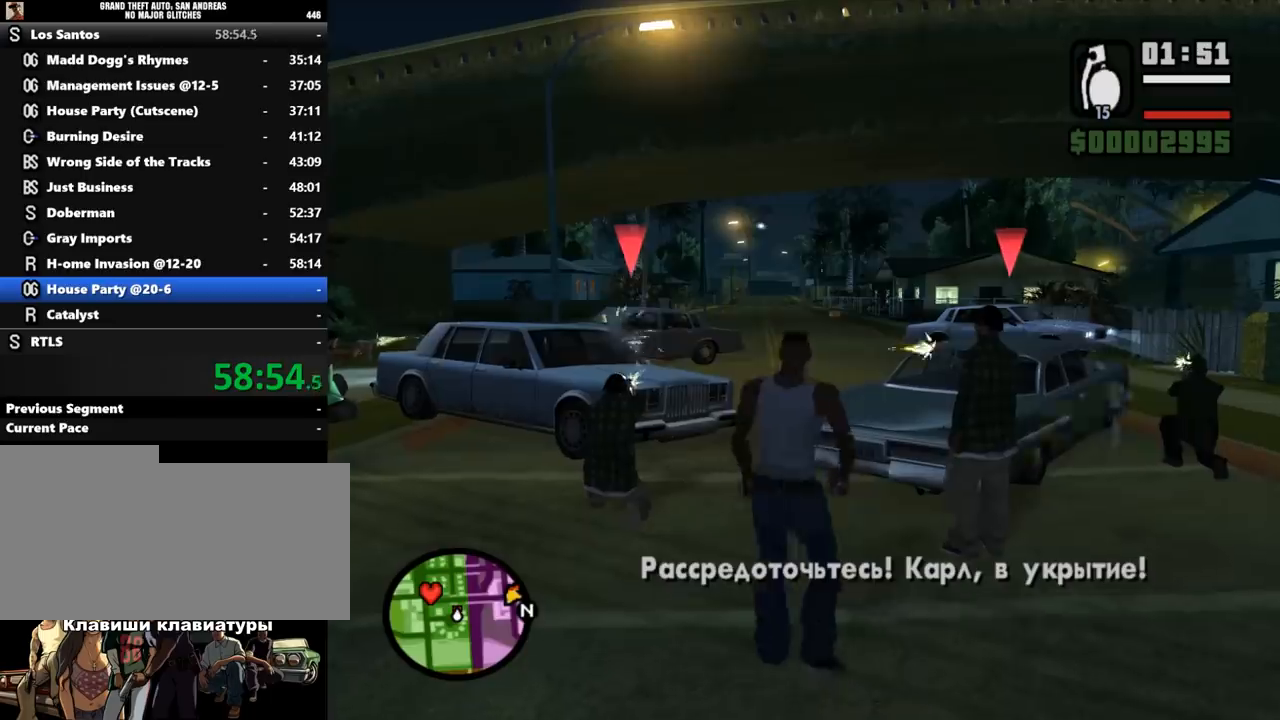
{"keys": [], "mouse": [], "events": [[300, "mouse_left", "up"]]}
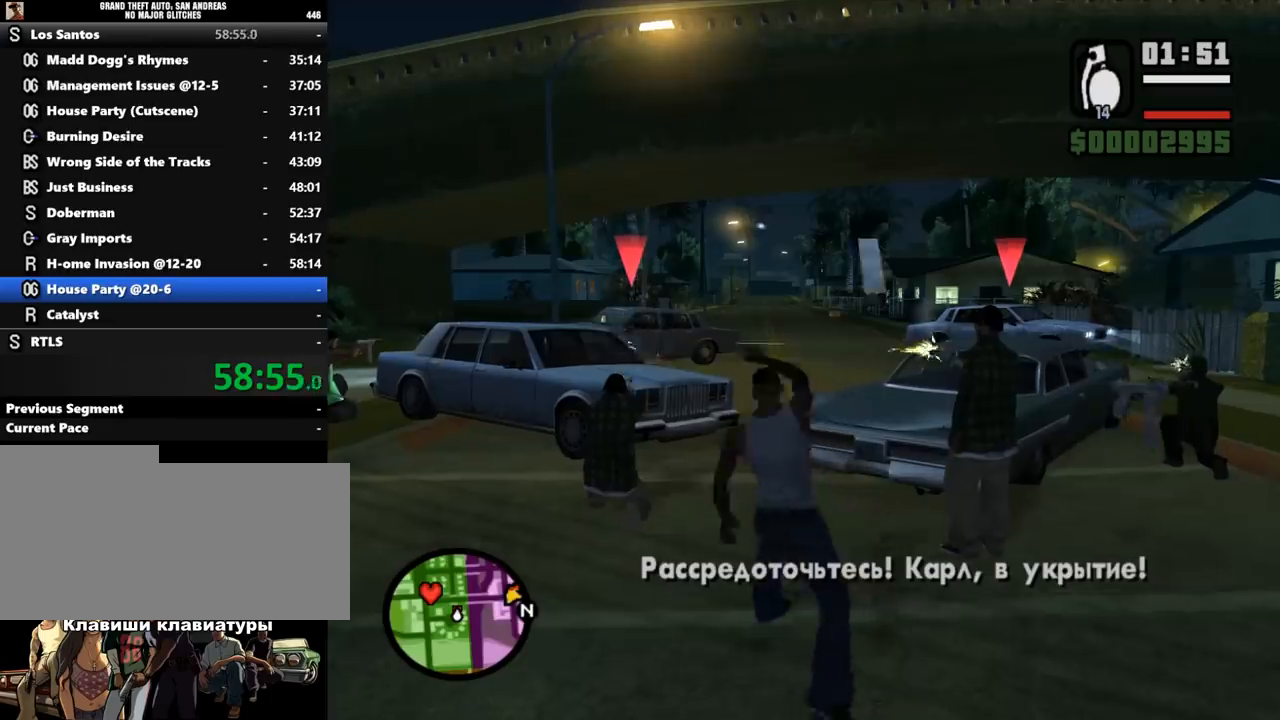
{"keys": ["s", "shift_l"], "mouse": [], "events": [[233, "s", "down"], [300, "shift_l", "down"]]}
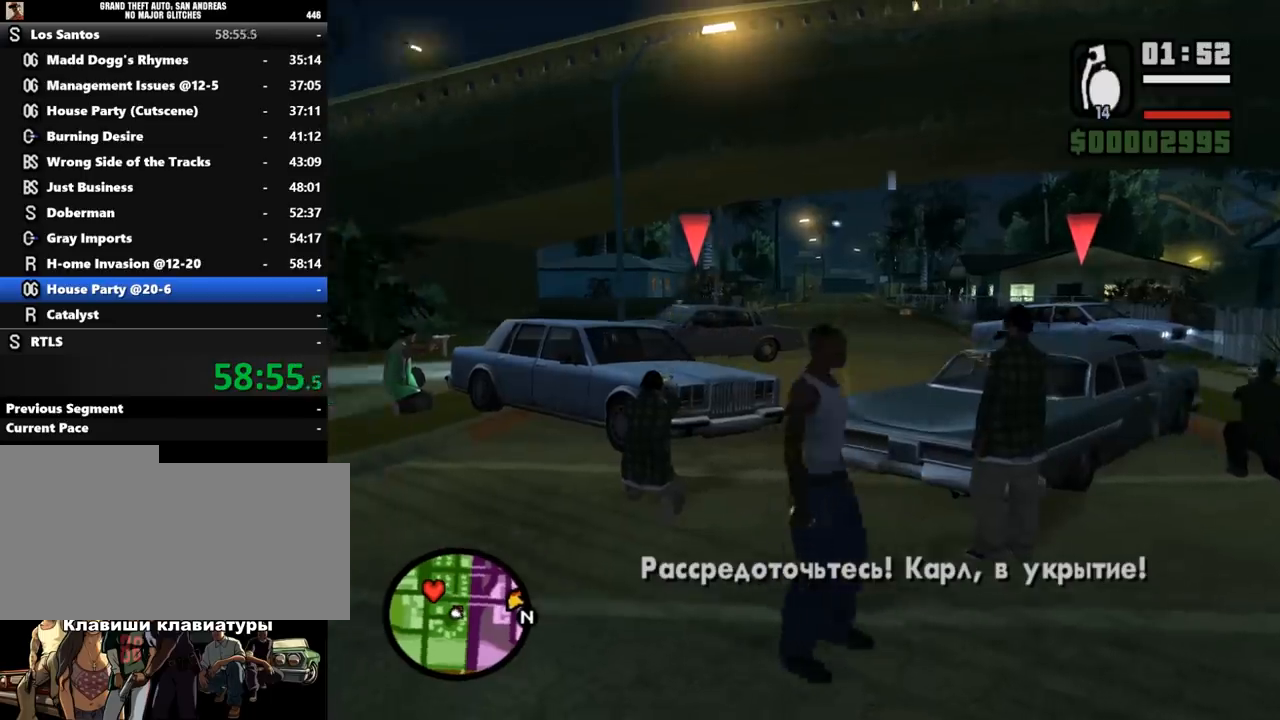
{"keys": ["a", "shift_l"], "mouse": [], "events": [[33, "e", "down"], [67, "a", "down"], [100, "e", "up"], [100, "s", "up"], [200, "e", "down"], [300, "e", "up"], [367, "e", "down"], [433, "e", "up"]]}
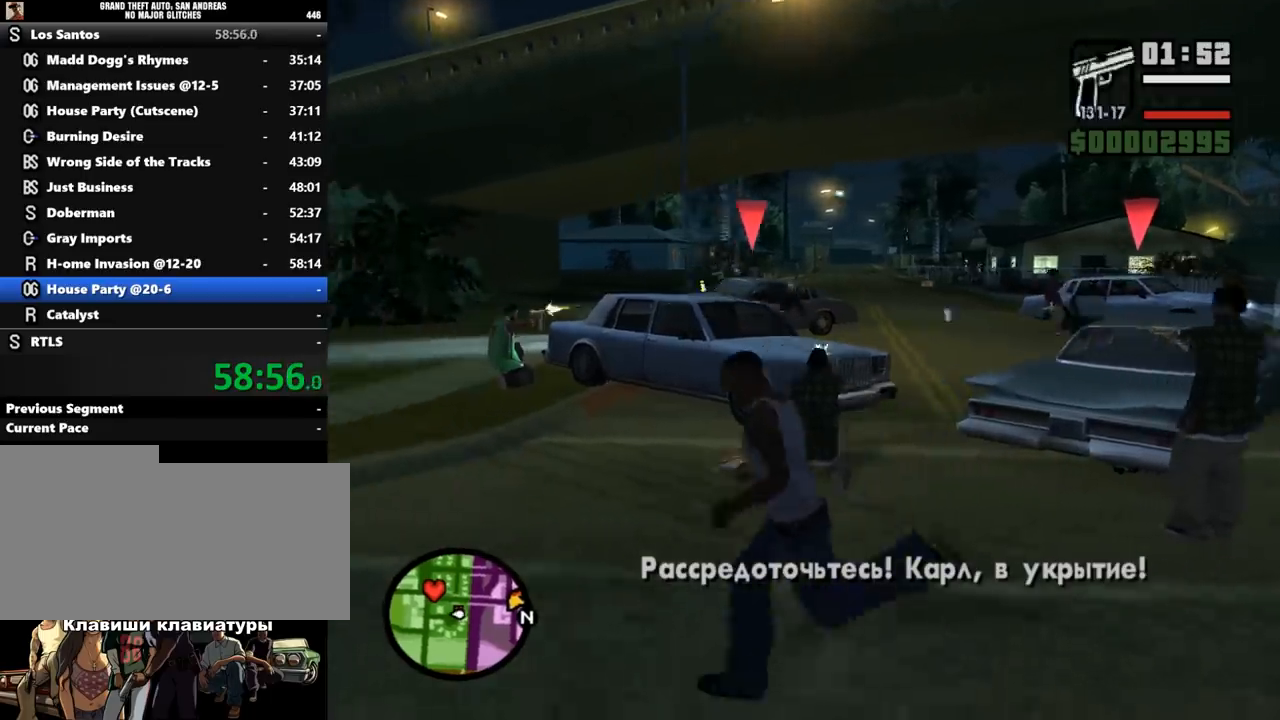
{"keys": ["a", "e", "shift_l"], "mouse": [], "events": [[33, "e", "down"], [100, "e", "up"], [167, "e", "down"], [233, "e", "up"], [400, "e", "down"]]}
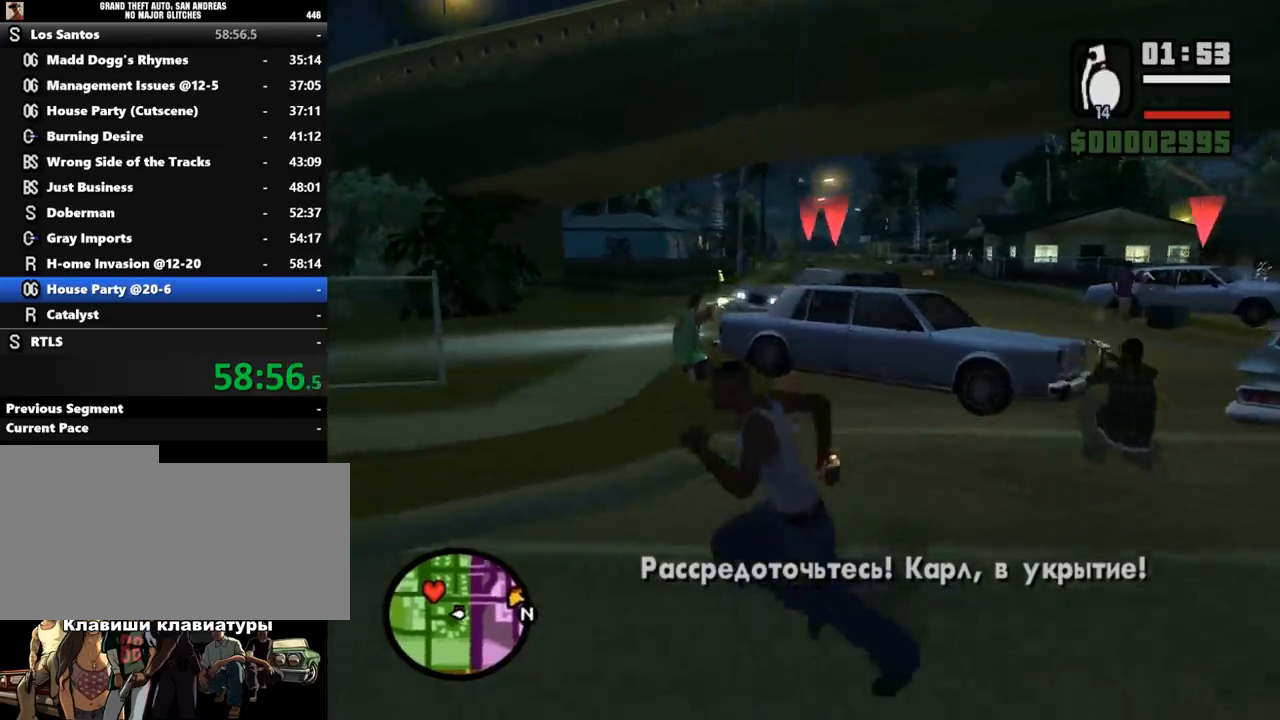
{"keys": ["w"], "mouse": [], "events": [[33, "e", "up"], [133, "w", "down"], [167, "shift_l", "up"], [300, "a", "up"], [367, "q", "down"], [500, "q", "up"]]}
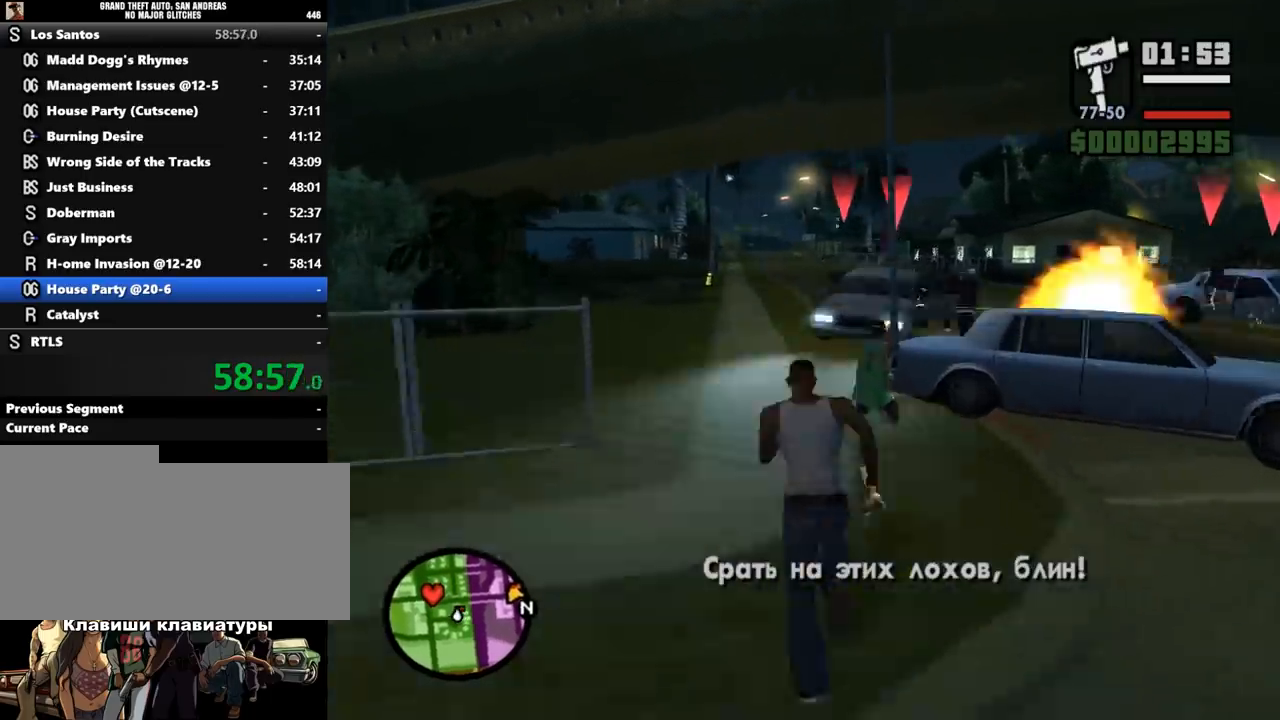
{"keys": ["w"], "mouse": ["left", "right"], "events": [[67, "a", "down"], [133, "mouse_right", "down"], [233, "a", "up"], [433, "mouse_left", "down"]]}
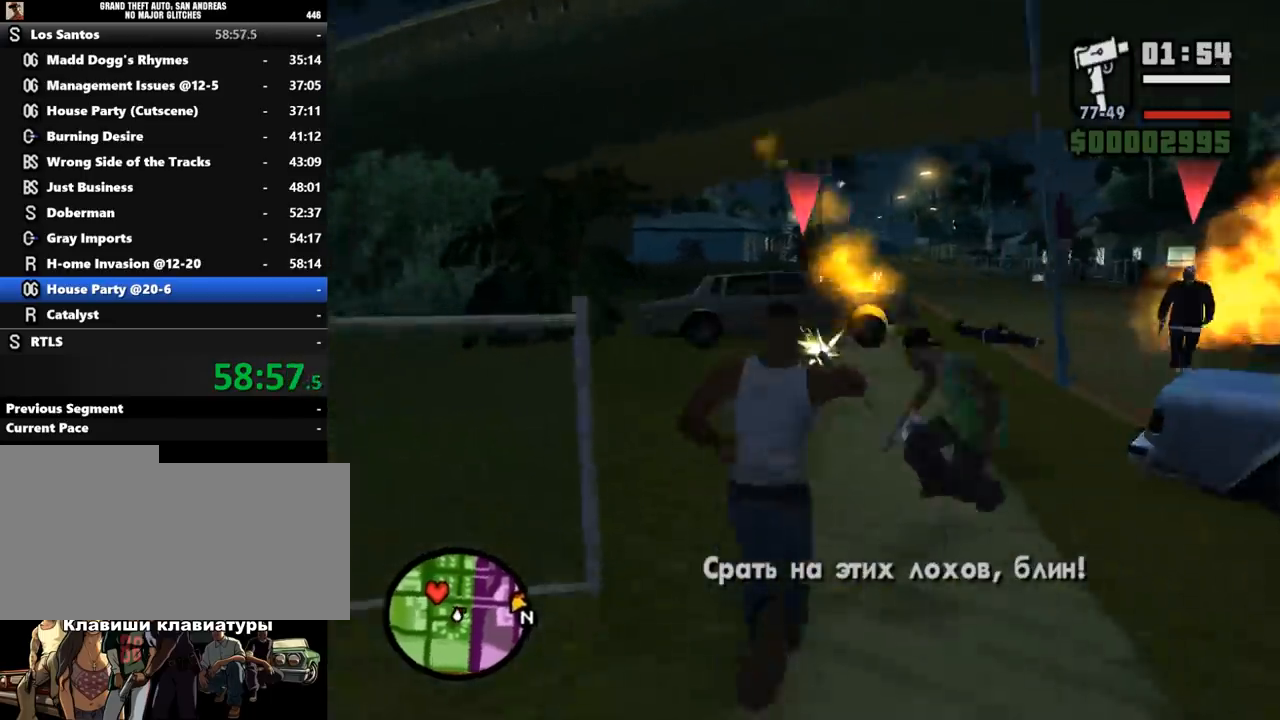
{"keys": ["w"], "mouse": ["left", "right"], "events": [[267, "w", "up"], [433, "w", "down"]]}
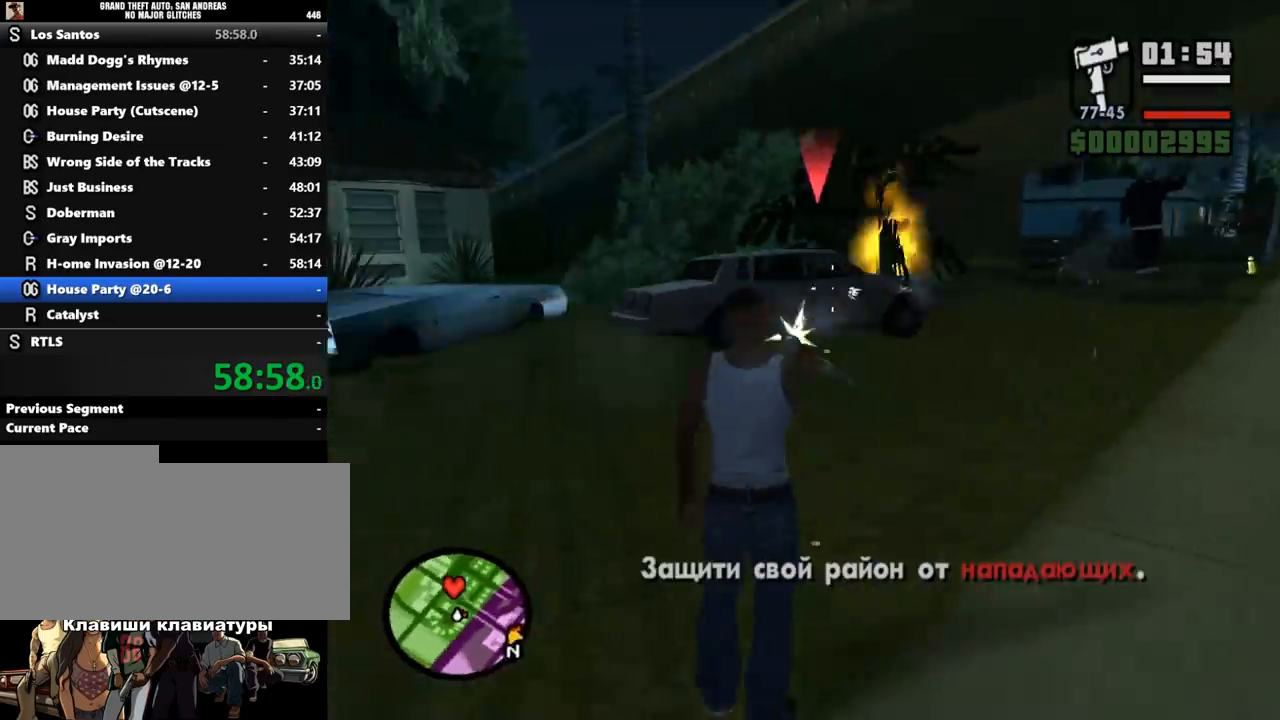
{"keys": [], "mouse": ["left", "right"], "events": [[233, "w", "up"]]}
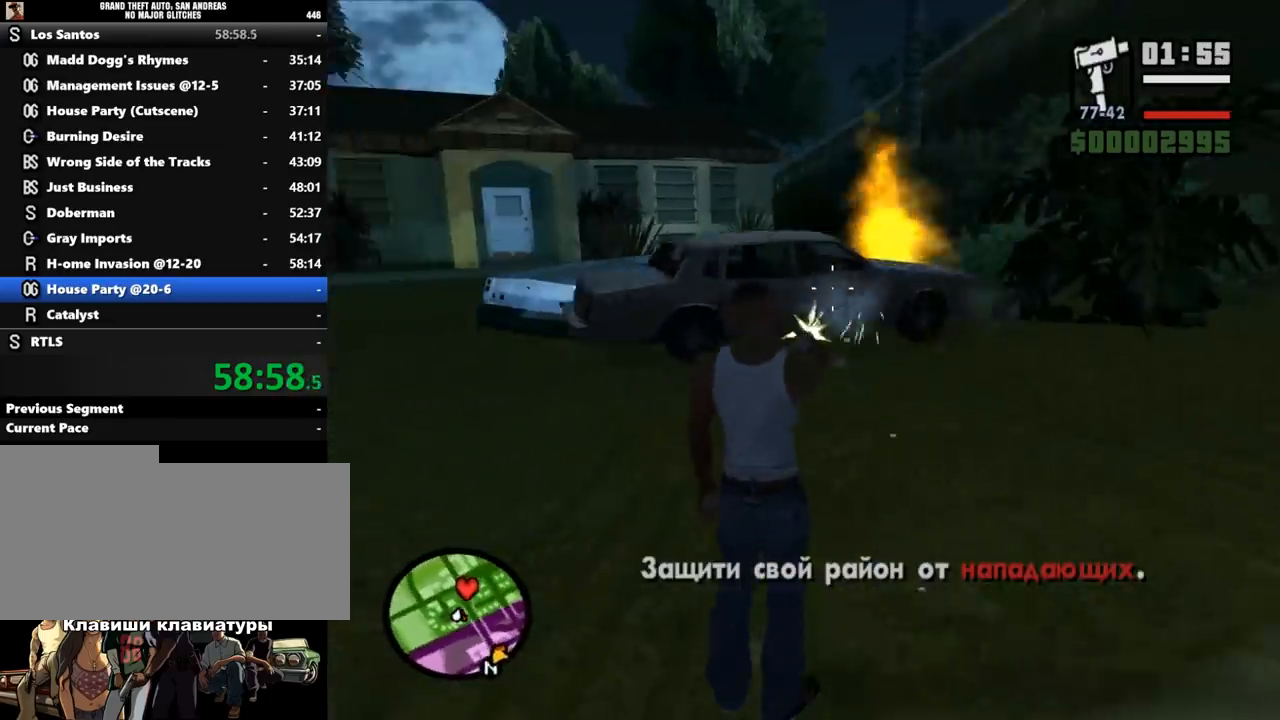
{"keys": [], "mouse": ["left", "right"], "events": []}
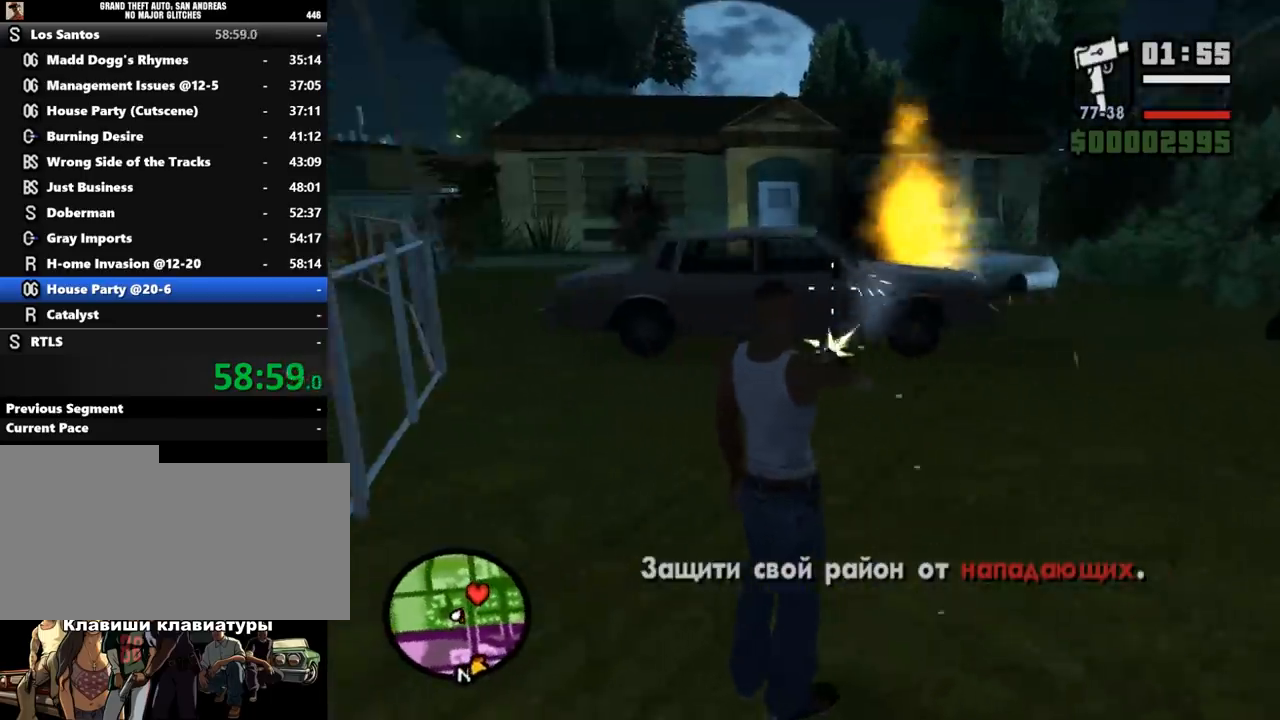
{"keys": ["w"], "mouse": ["right"], "events": [[67, "d", "down"], [67, "mouse_left", "up"], [133, "w", "down"], [467, "d", "up"]]}
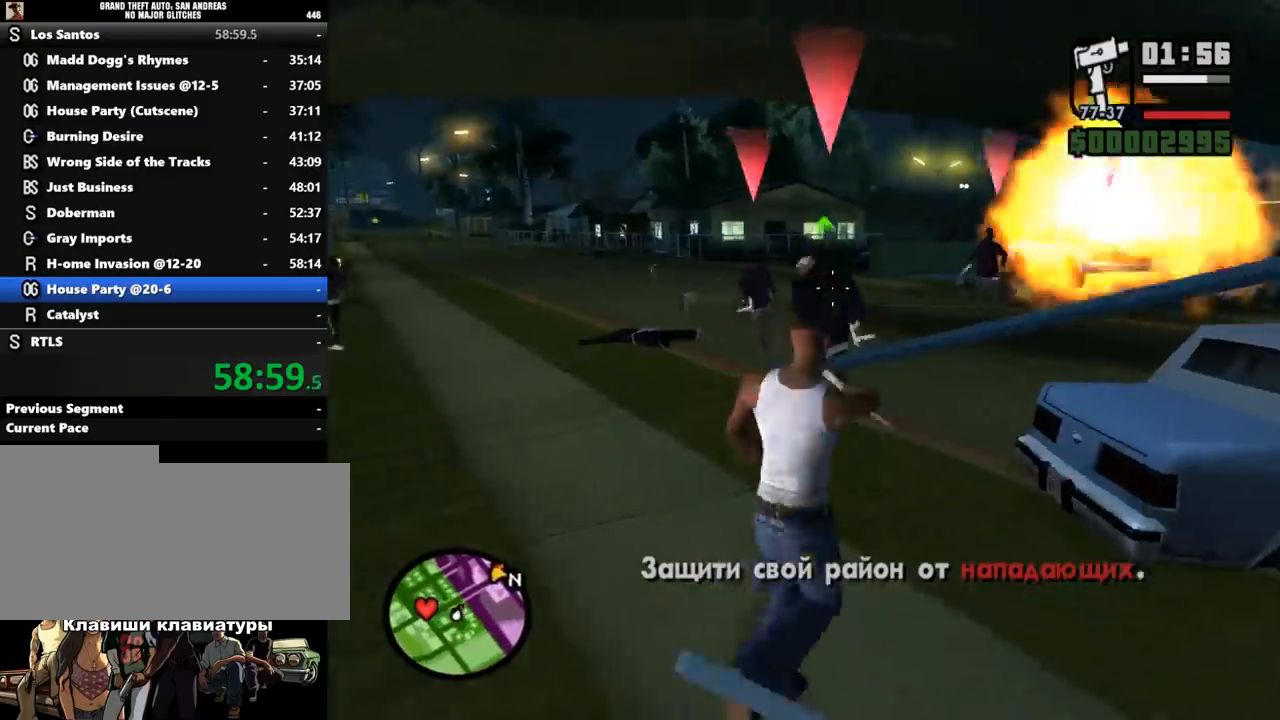
{"keys": ["w"], "mouse": ["left", "right"], "events": [[67, "mouse_left", "down"], [100, "w", "up"], [467, "w", "down"]]}
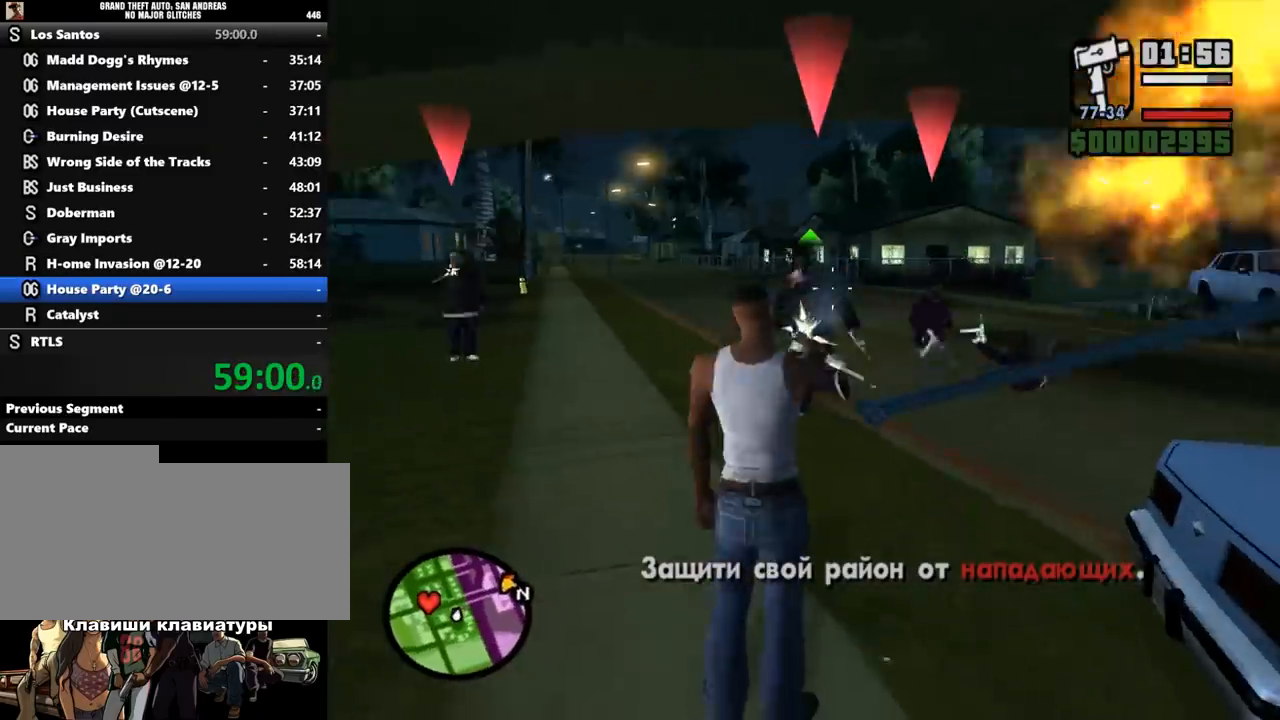
{"keys": ["w"], "mouse": ["left", "right"], "events": []}
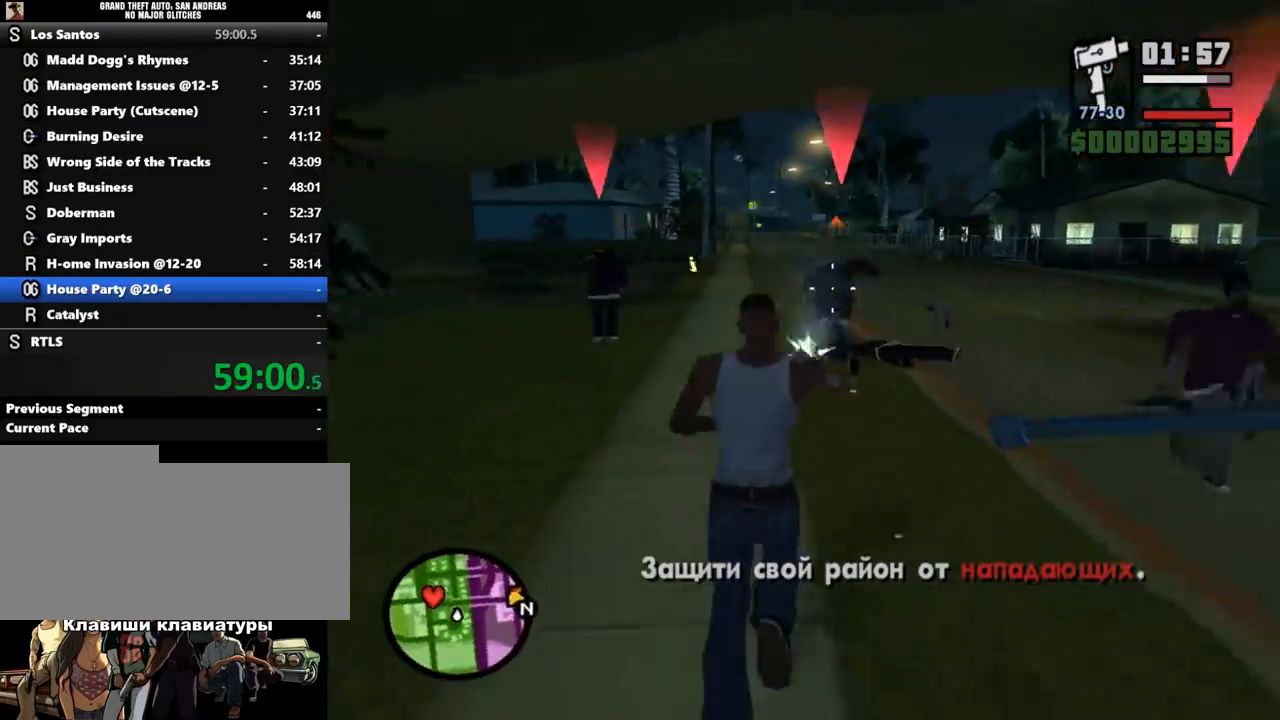
{"keys": ["a", "w"], "mouse": ["right"], "events": [[167, "w", "up"], [400, "a", "down"], [400, "w", "down"], [433, "mouse_left", "up"]]}
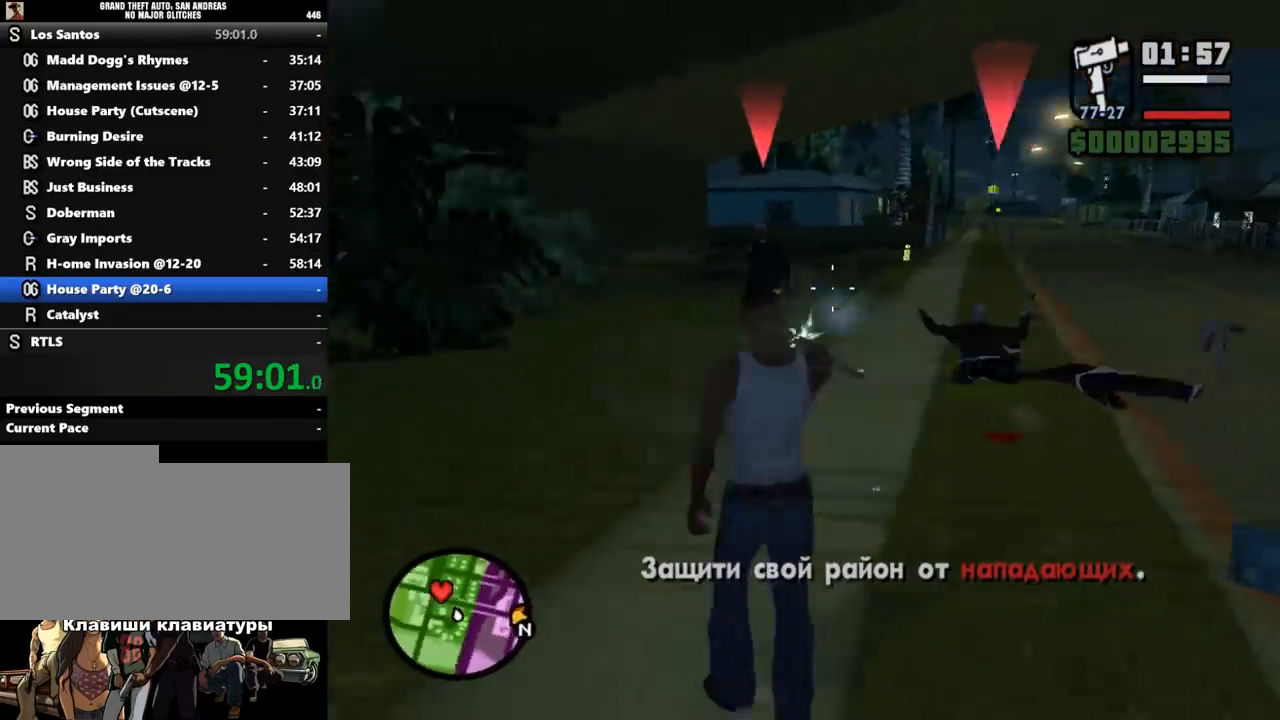
{"keys": ["w"], "mouse": ["right"], "events": [[167, "a", "up"]]}
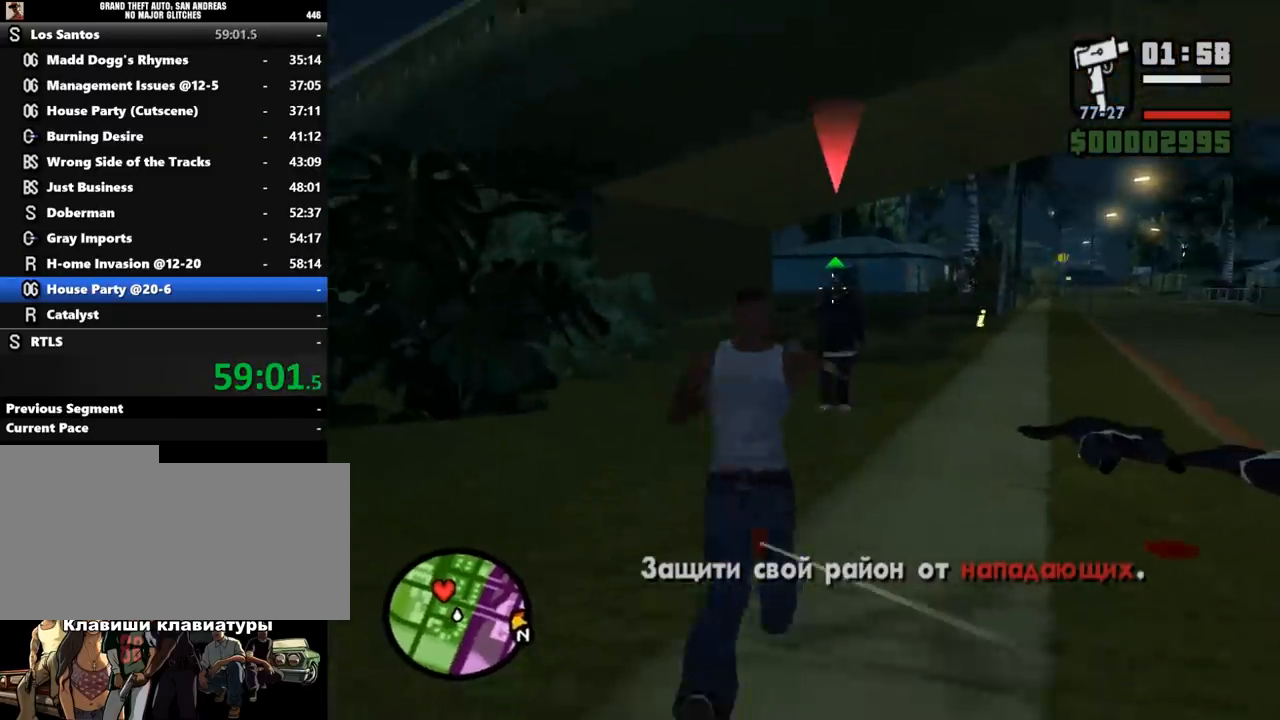
{"keys": ["w"], "mouse": ["left", "right"], "events": [[100, "mouse_left", "down"]]}
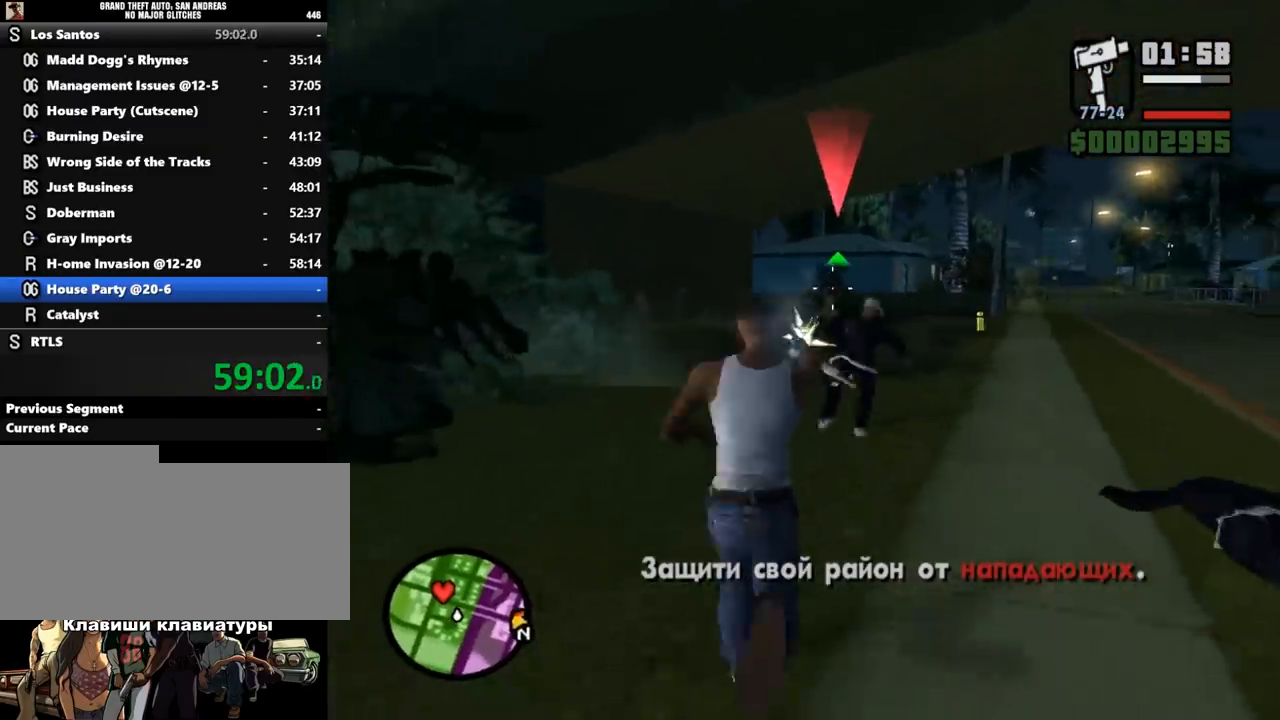
{"keys": ["w"], "mouse": ["left", "right"], "events": []}
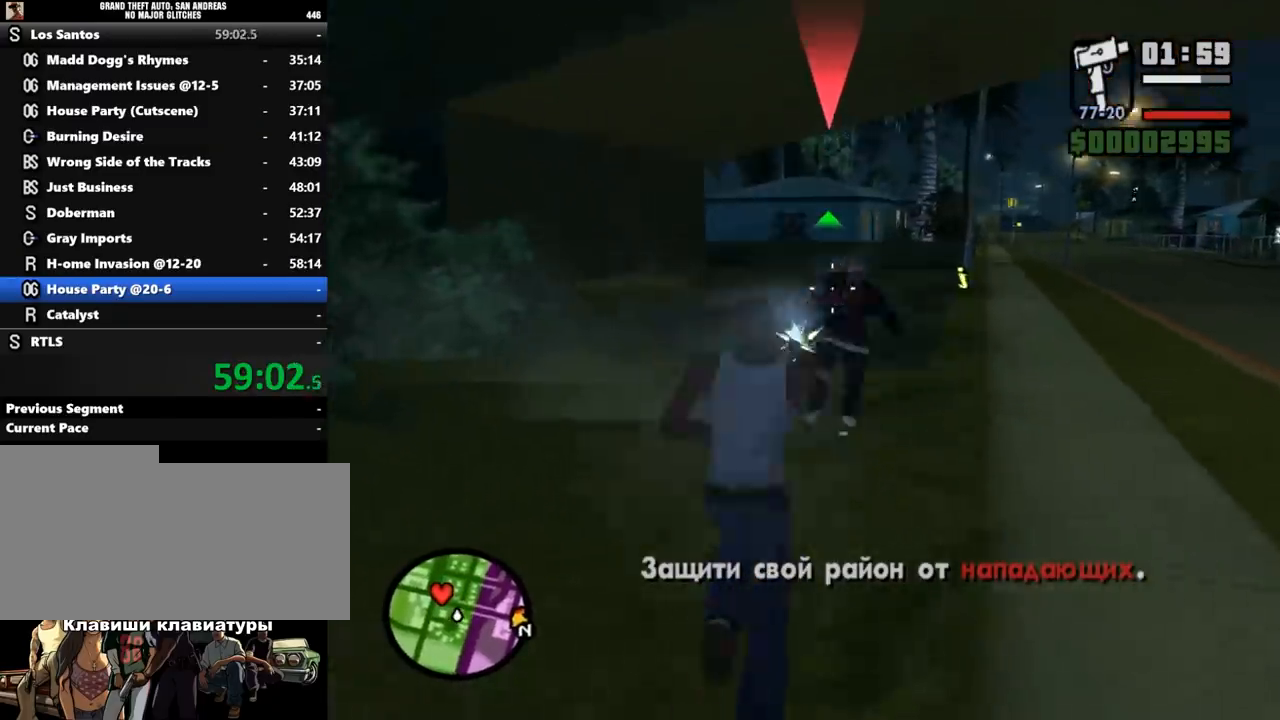
{"keys": ["w"], "mouse": ["left", "right"], "events": [[67, "w", "up"], [267, "w", "down"]]}
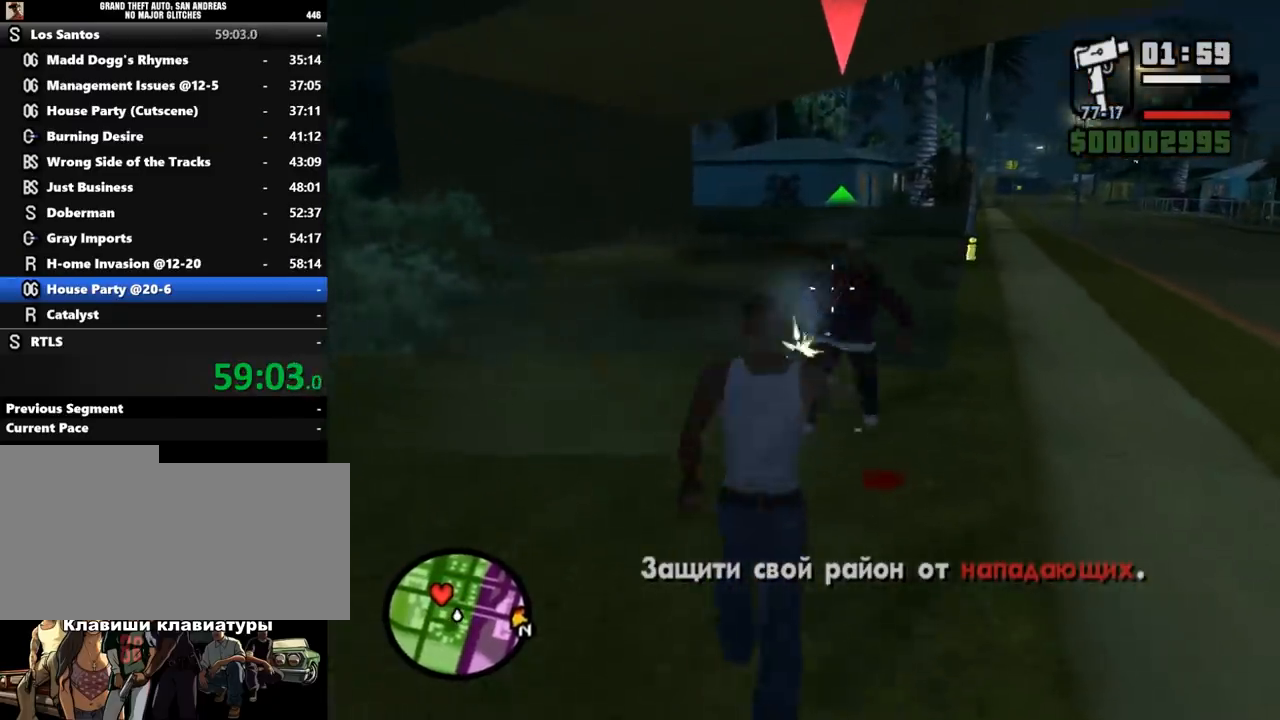
{"keys": [], "mouse": ["left", "right"], "events": [[133, "w", "up"]]}
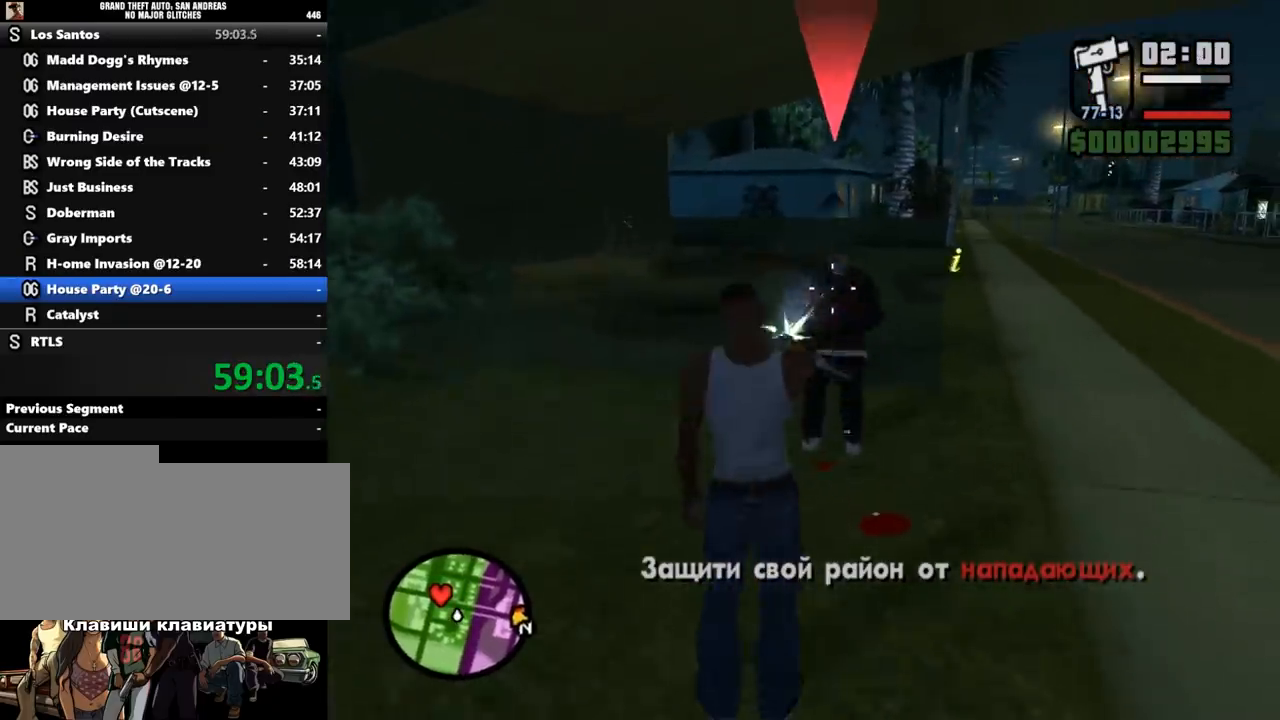
{"keys": ["w"], "mouse": ["right"], "events": [[300, "w", "down"], [333, "mouse_left", "up"]]}
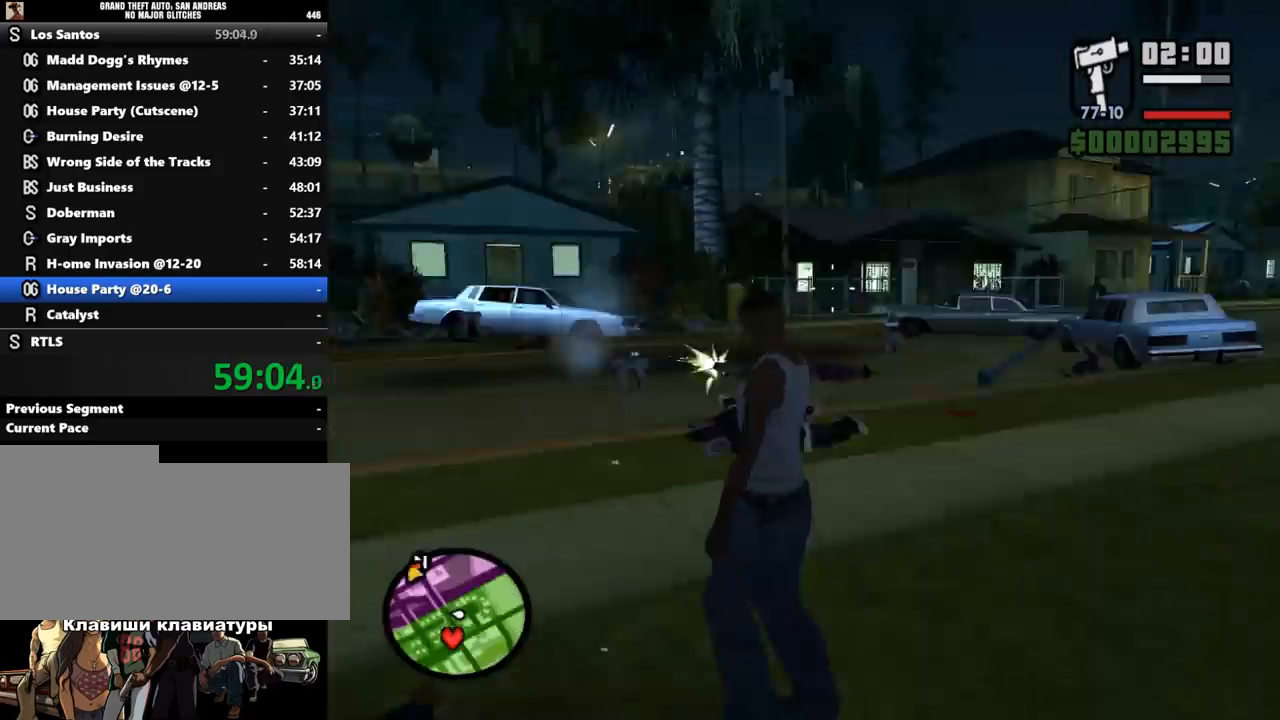
{"keys": ["w"], "mouse": ["right"], "events": []}
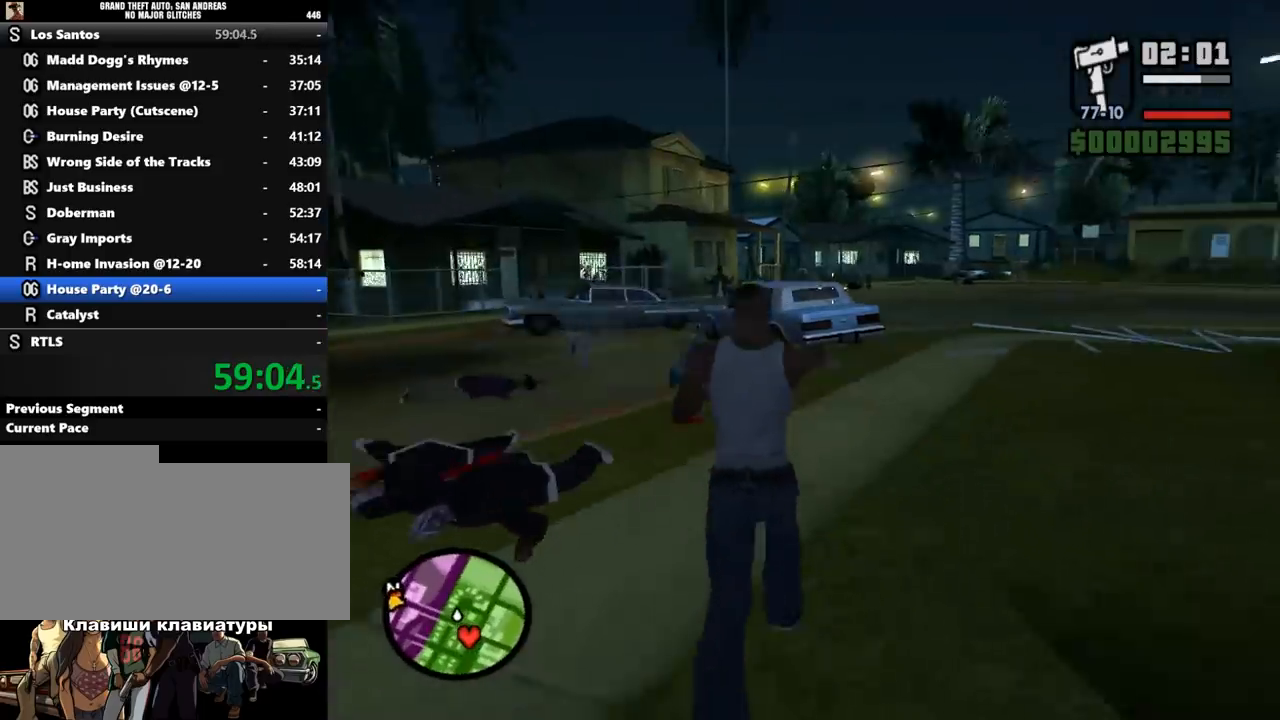
{"keys": ["w"], "mouse": [], "events": [[133, "mouse_right", "up"], [233, "e", "down"], [300, "e", "up"], [300, "q", "down"], [400, "q", "up"]]}
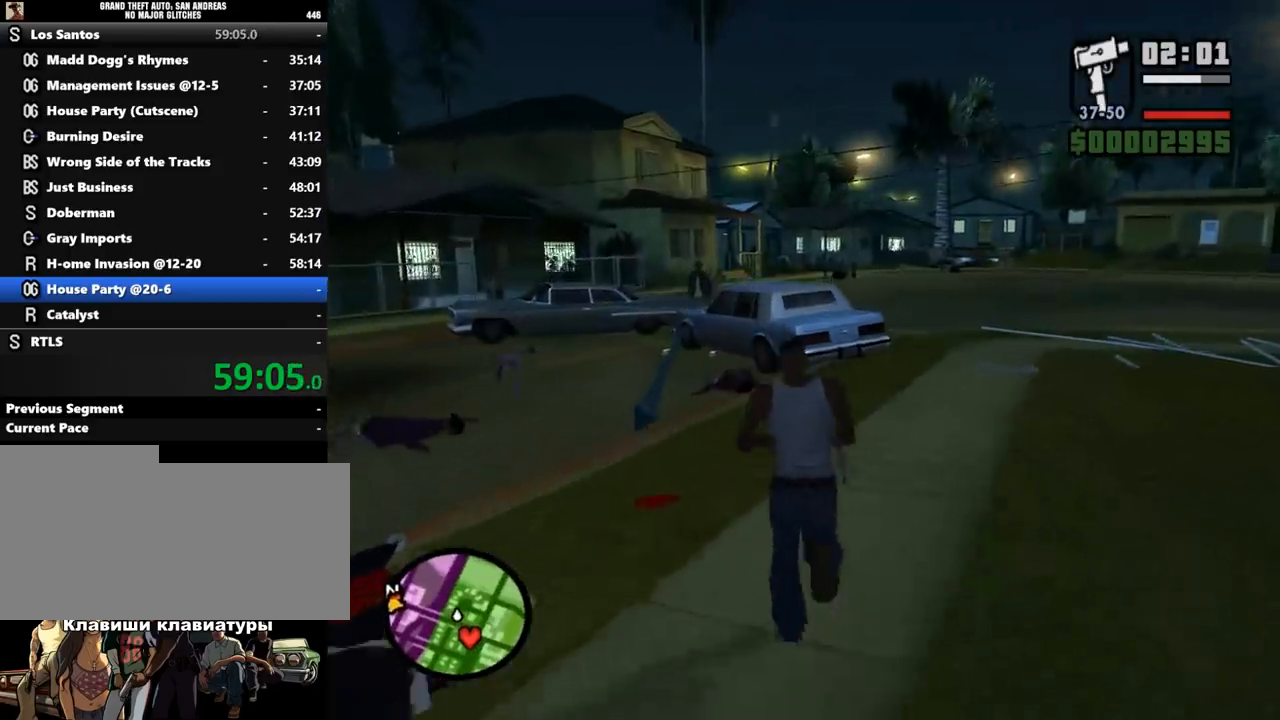
{"keys": ["w"], "mouse": [], "events": []}
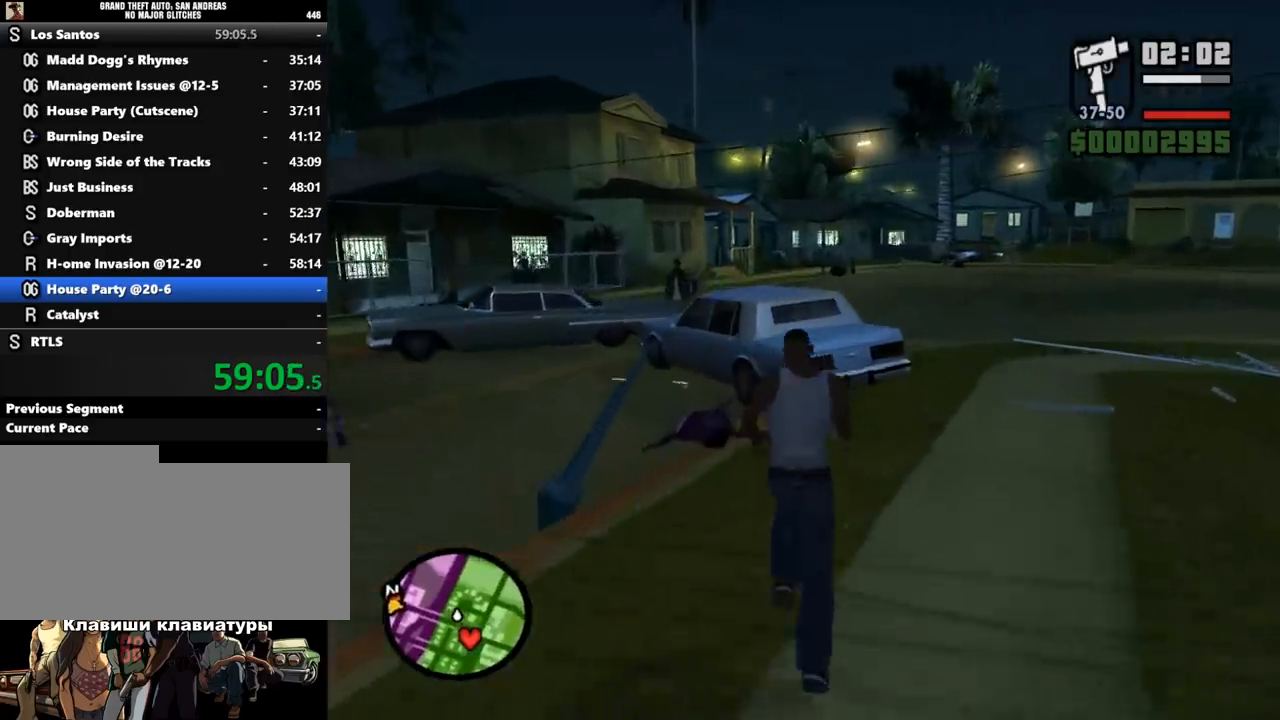
{"keys": [], "mouse": [], "events": [[333, "w", "up"], [367, "shift_l", "down"], [467, "shift_l", "up"]]}
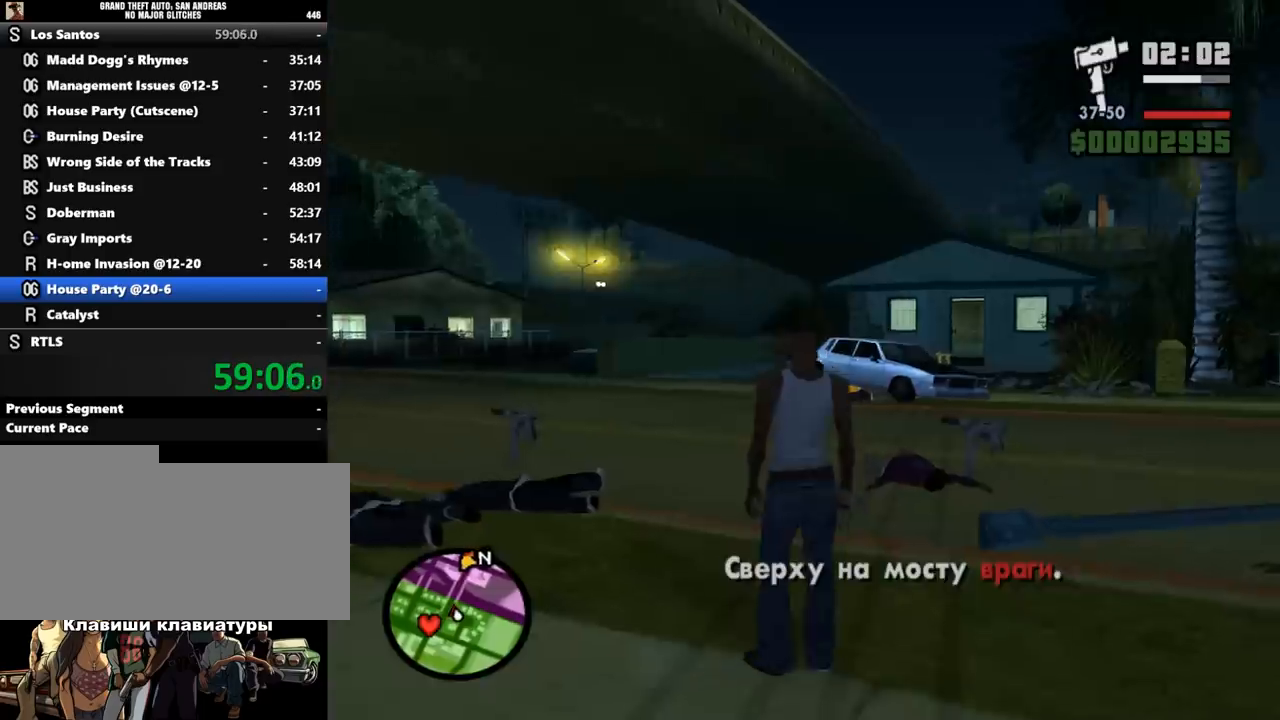
{"keys": [], "mouse": ["right"], "events": [[33, "shift_l", "down"], [133, "shift_l", "up"], [233, "mouse_right", "down"]]}